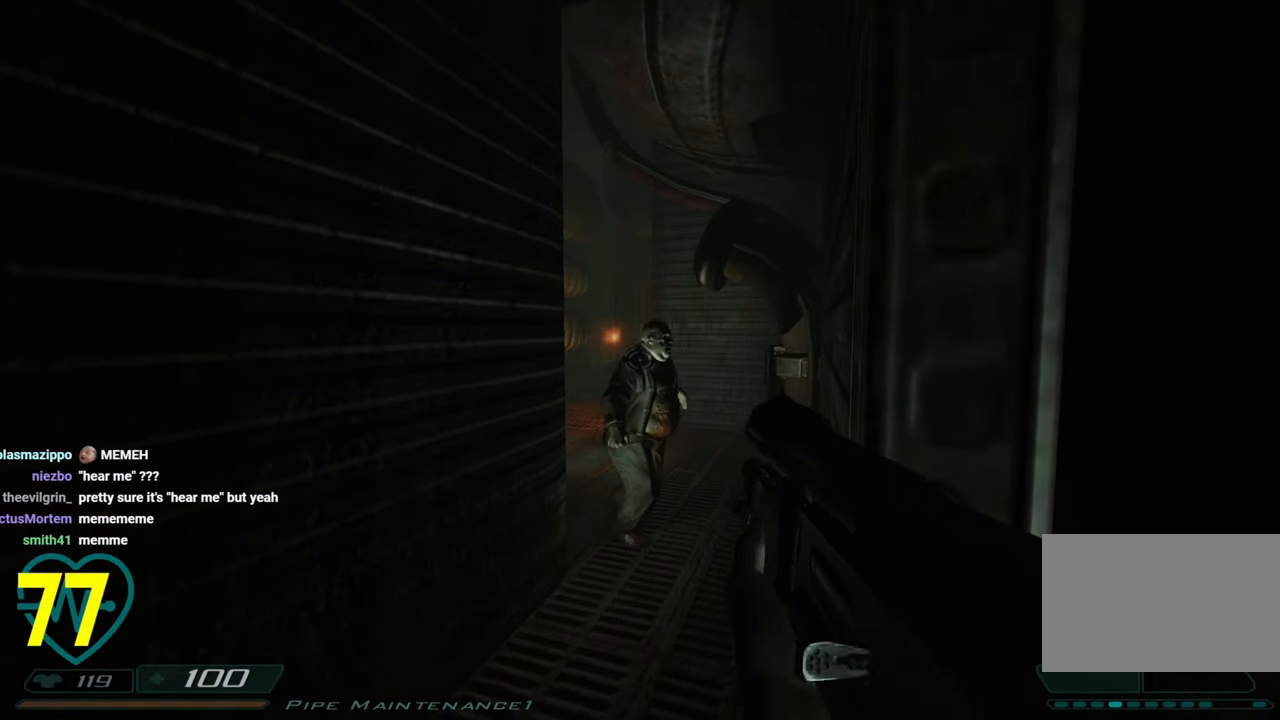
Gameplay with keyboard and mouse; each line is a JSON object with the keys and mouse buttons held at the frame after it. "events" lists presses ("down") and releases ("up") of "1", "2", "3", "4", "a", "alt", "c", "ctrl", "d", "e", "f", "q", "r", "s", "shift", "space", "tab", "v", "w", "x", "z", "mouse_left", "mouse_wheel" and "mouse_right" between this image and that frame as [ms after this image, input, new state], when the widget could be followed in between. "mouse_left", "mouse_wheel", "mouse_right" = the "left", "wheel", "right" buttons of the "mouse" list. No other keys are recorded. "wheel" means that the mouse wheel is clicked or scrolled. "mouse_move" is the direction in which the mouse moves at that frame (one of eight, or "still"), when it could be read.
{"keys": [], "mouse": [], "mouse_move": "left", "events": [[100, "d", "down"], [466, "d", "up"]]}
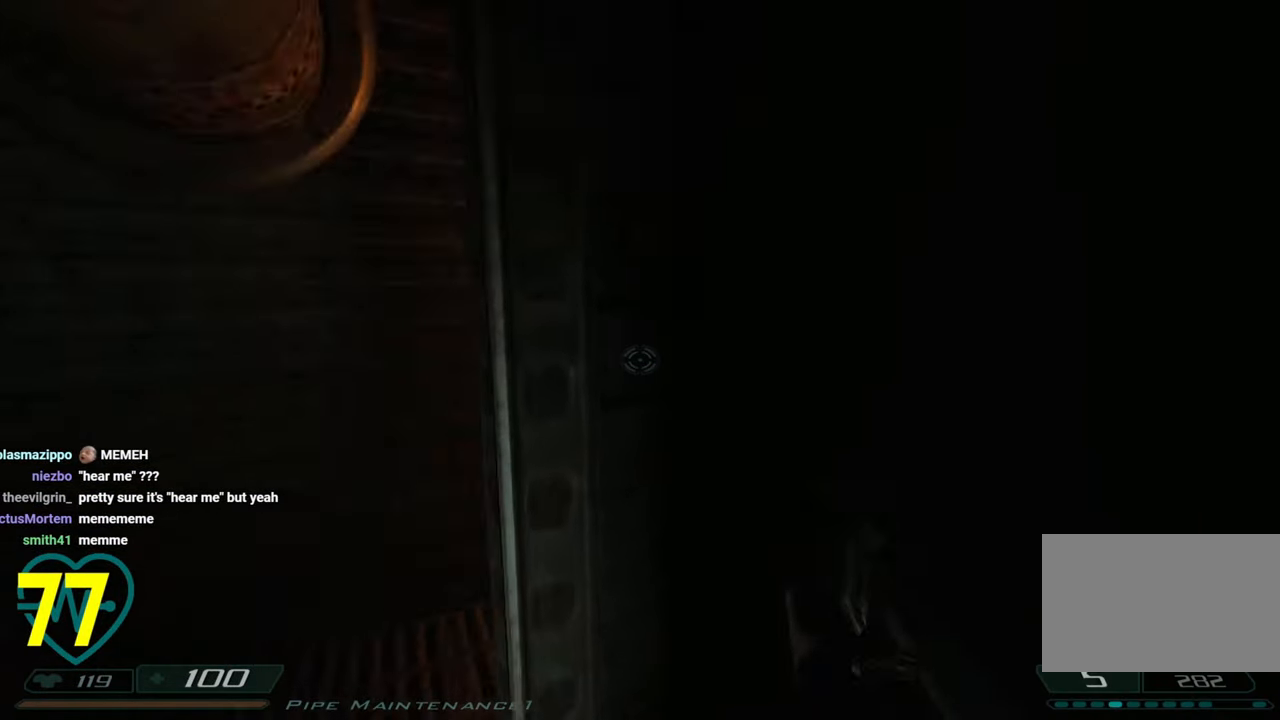
{"keys": ["a", "w"], "mouse": [], "mouse_move": "still", "events": [[16, "a", "down"], [66, "s", "down"], [100, "a", "up"], [150, "s", "up"], [483, "a", "down"], [483, "w", "down"]]}
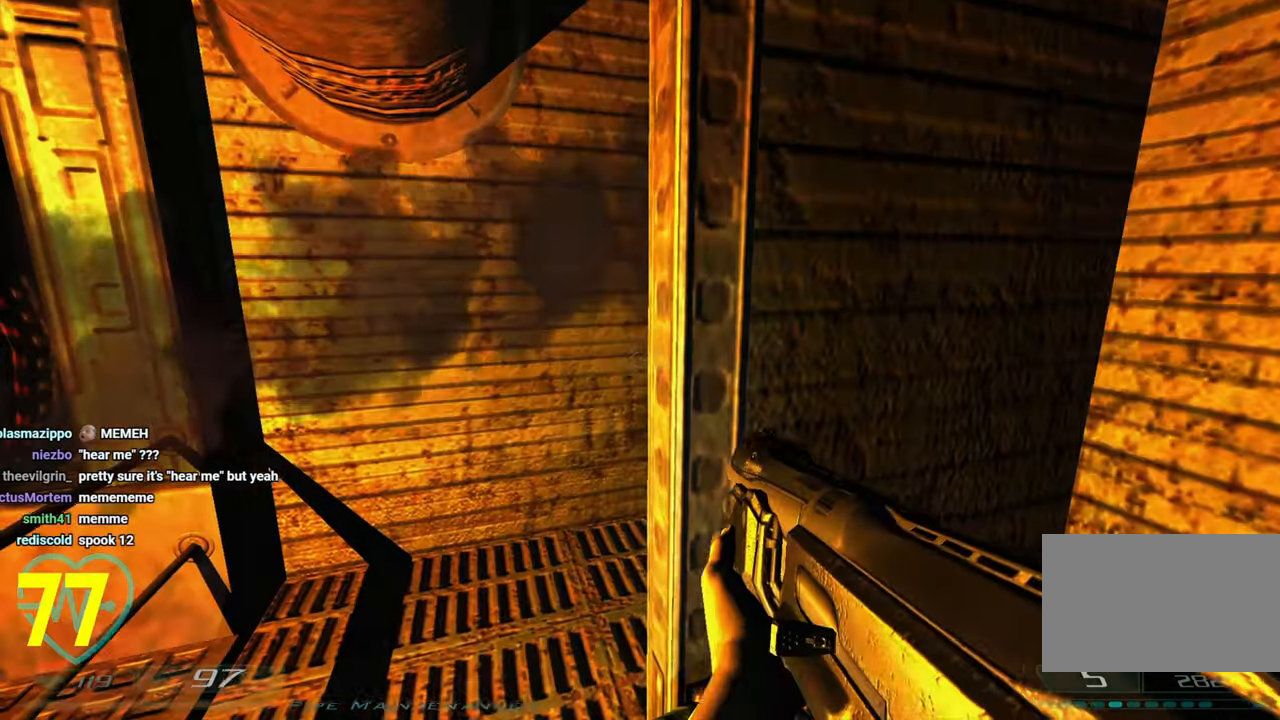
{"keys": [], "mouse": [], "mouse_move": "up-right", "events": [[400, "a", "up"], [400, "w", "up"]]}
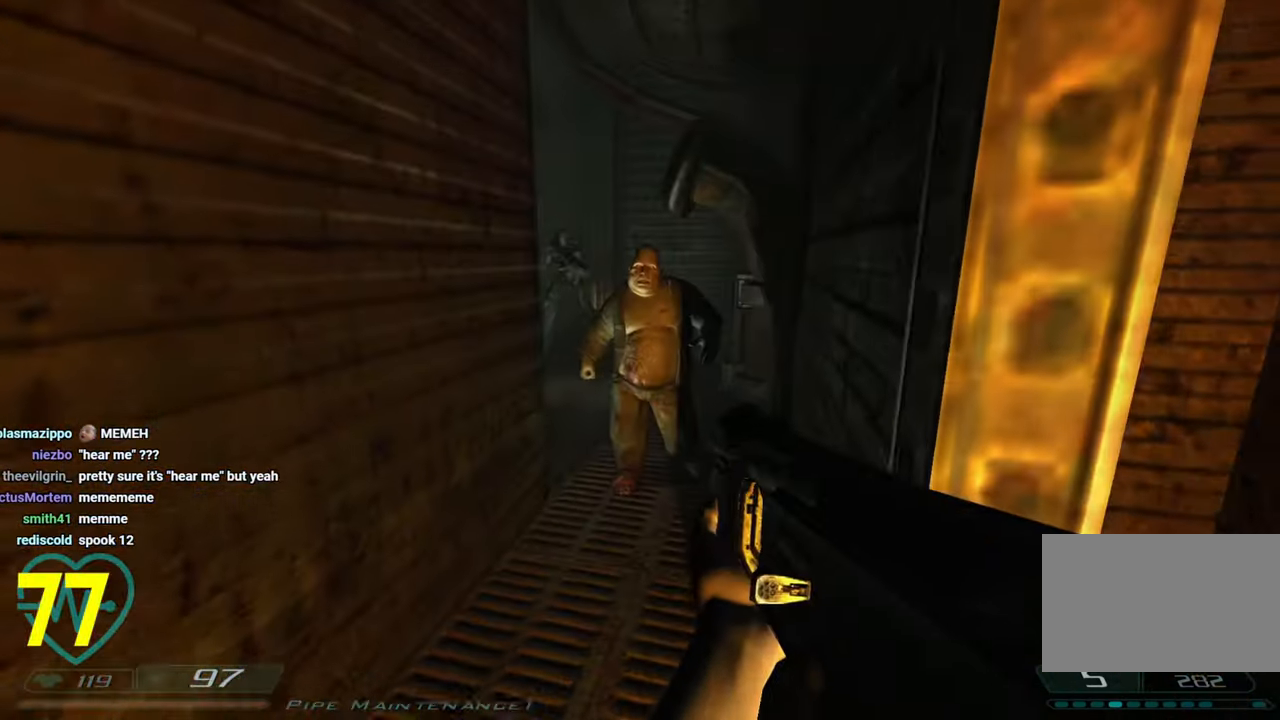
{"keys": ["d"], "mouse": [], "mouse_move": "left", "events": [[83, "mouse_left", "down"], [133, "d", "down"], [183, "mouse_left", "up"], [233, "mouse_left", "down"], [283, "s", "down"], [316, "mouse_left", "up"], [466, "s", "up"]]}
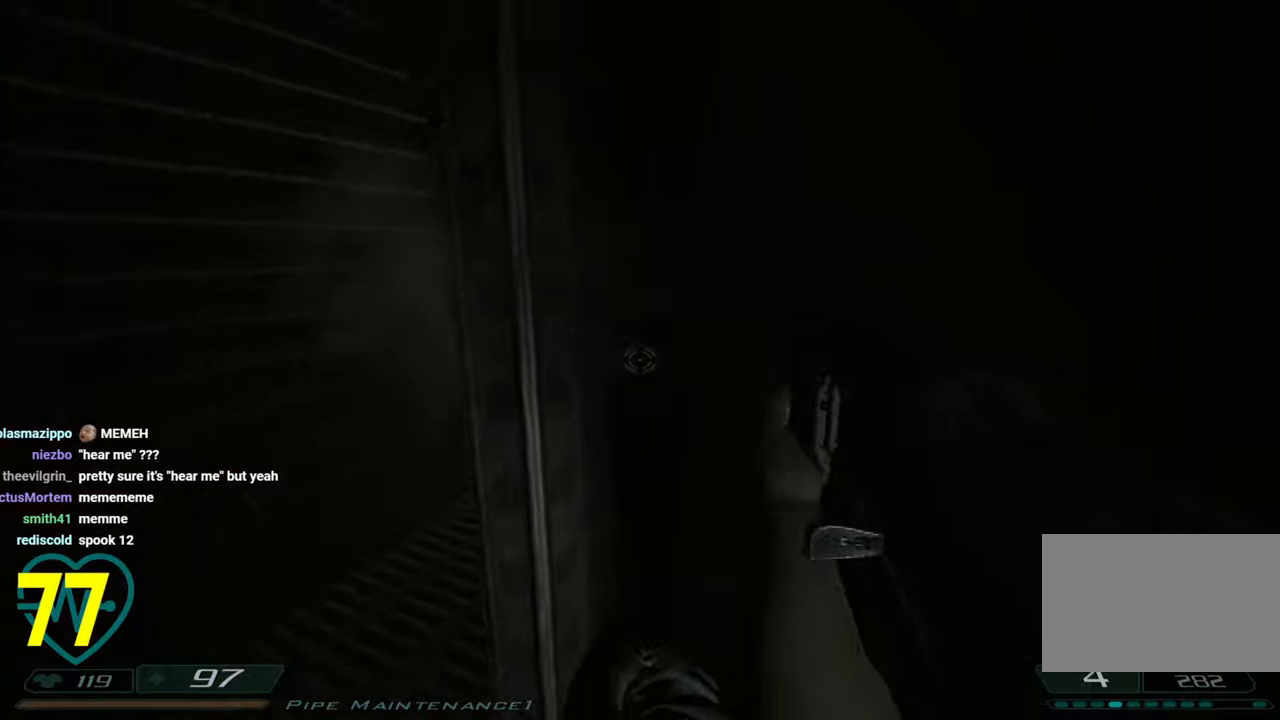
{"keys": ["a", "w"], "mouse": [], "mouse_move": "up-right", "events": [[16, "d", "up"], [233, "a", "down"], [283, "w", "down"]]}
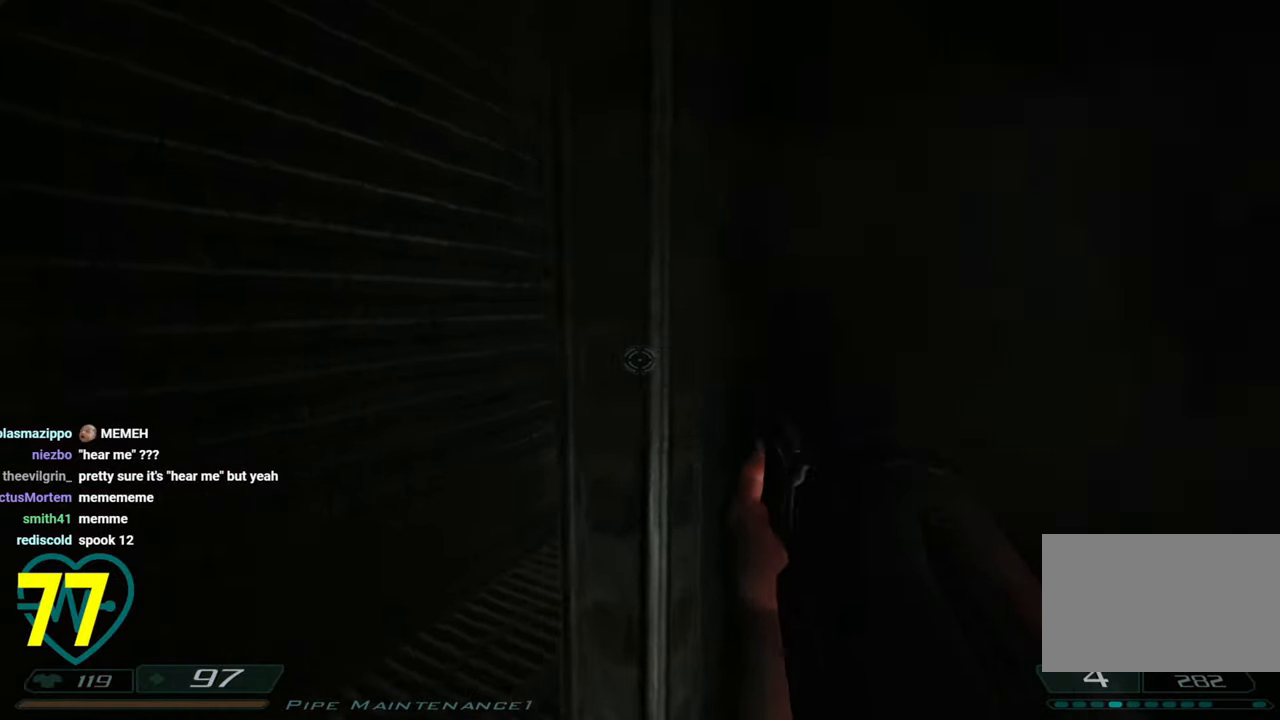
{"keys": [], "mouse": [], "mouse_move": "down-left", "events": [[33, "w", "up"], [66, "a", "up"]]}
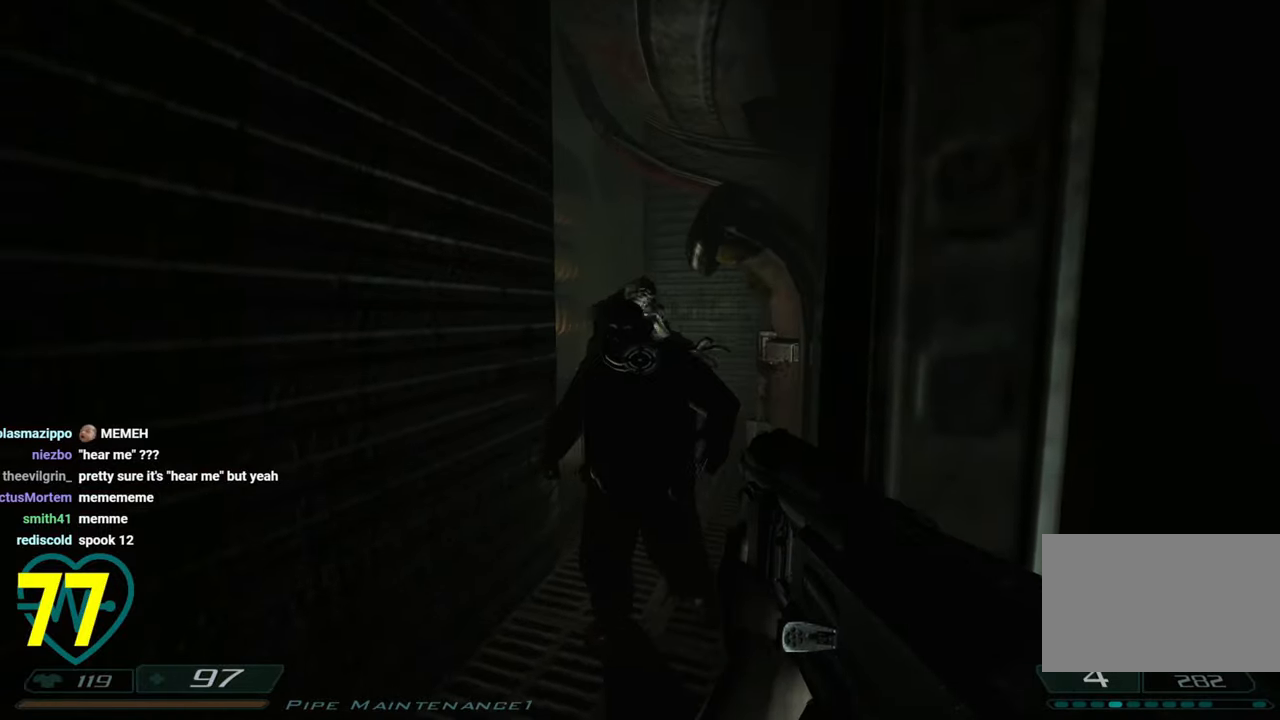
{"keys": ["d", "s"], "mouse": [], "mouse_move": "left", "events": [[33, "mouse_left", "down"], [133, "d", "down"], [133, "mouse_left", "up"], [133, "s", "down"], [183, "mouse_left", "down"], [283, "mouse_left", "up"]]}
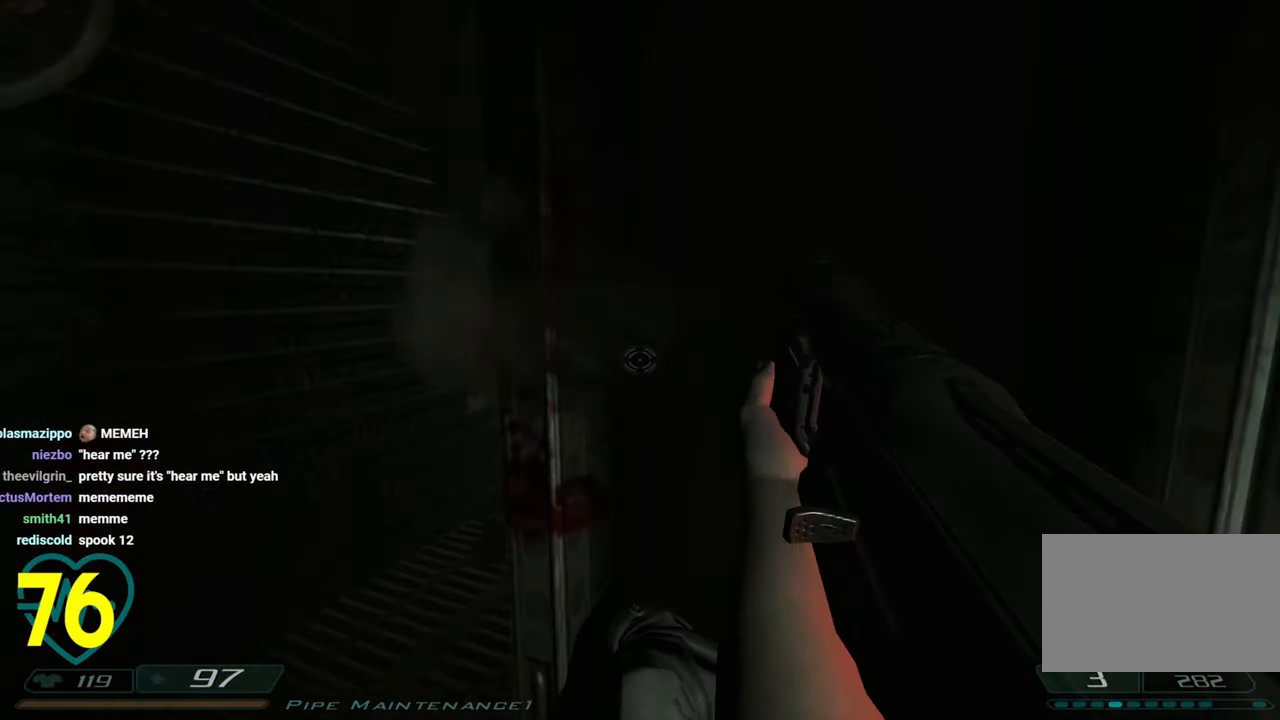
{"keys": ["a", "w"], "mouse": [], "mouse_move": "down-left", "events": [[50, "d", "up"], [50, "s", "up"], [250, "a", "down"], [283, "w", "down"]]}
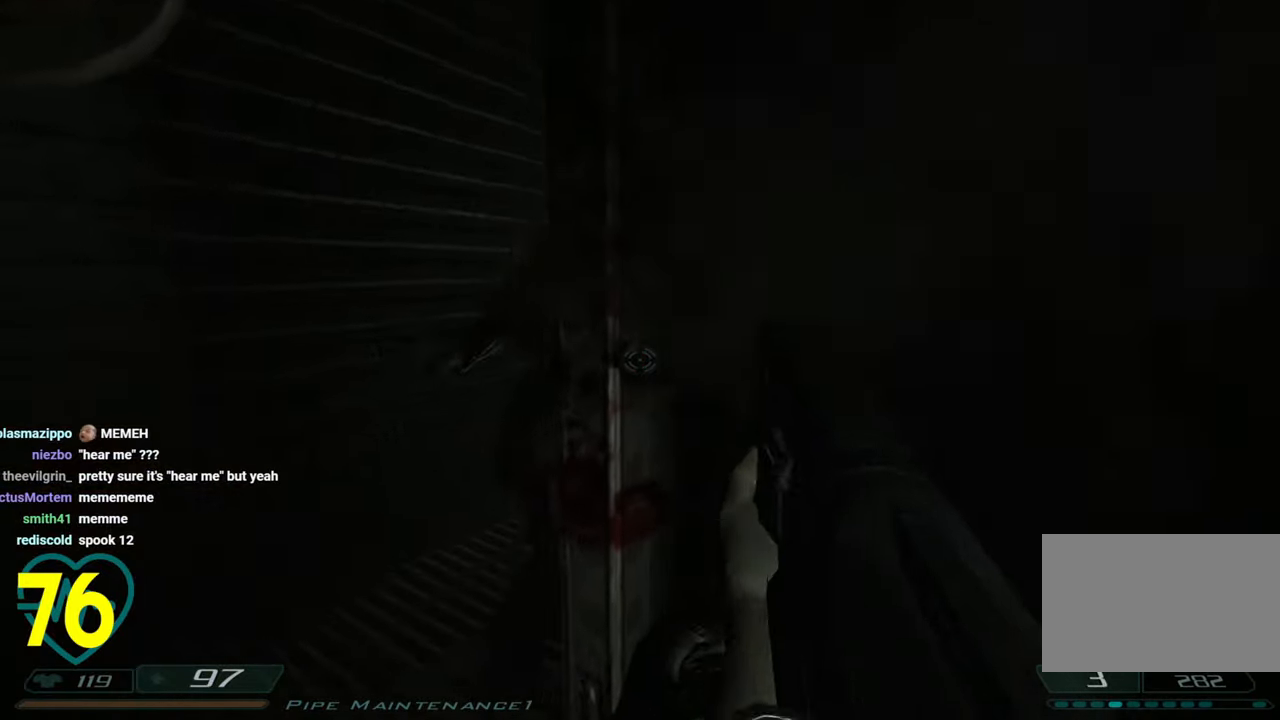
{"keys": ["d", "s"], "mouse": ["left"], "mouse_move": "still", "events": [[83, "w", "up"], [133, "a", "up"], [350, "d", "down"], [350, "mouse_left", "down"], [350, "s", "down"]]}
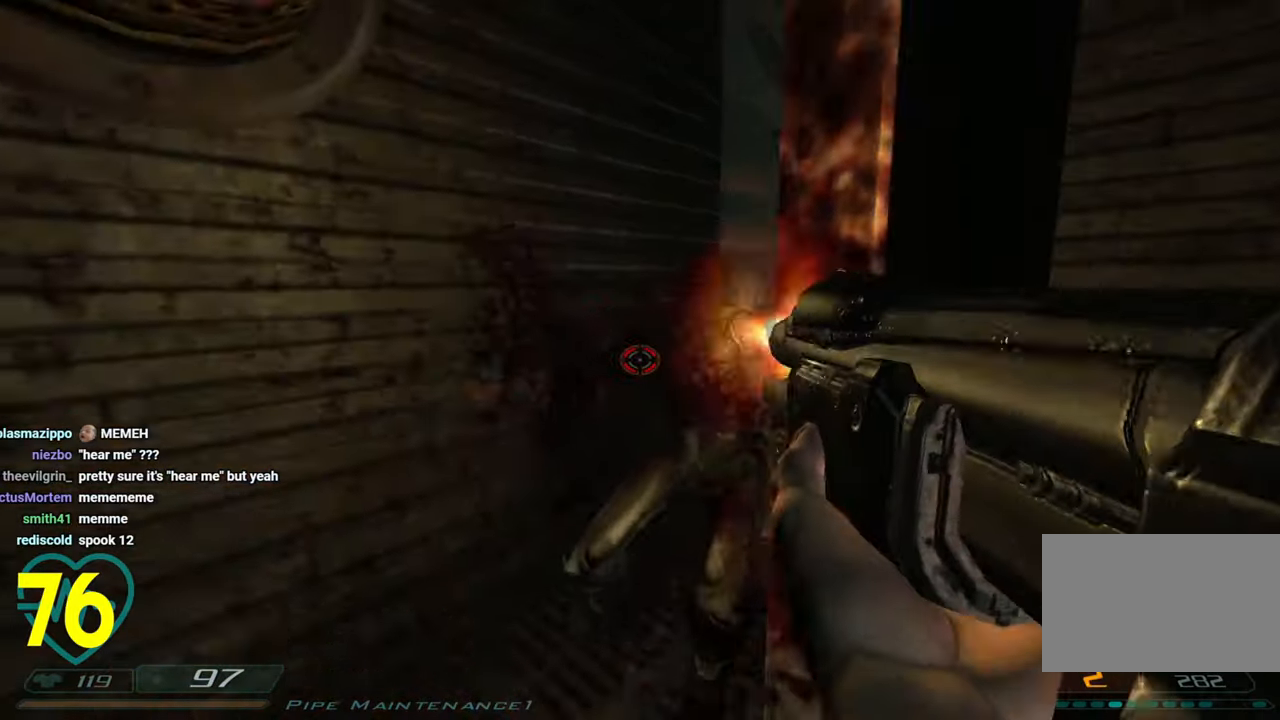
{"keys": ["a"], "mouse": [], "mouse_move": "up-left", "events": [[50, "mouse_left", "up"], [83, "mouse_left", "down"], [183, "mouse_left", "up"], [416, "d", "up"], [416, "s", "up"], [466, "a", "down"]]}
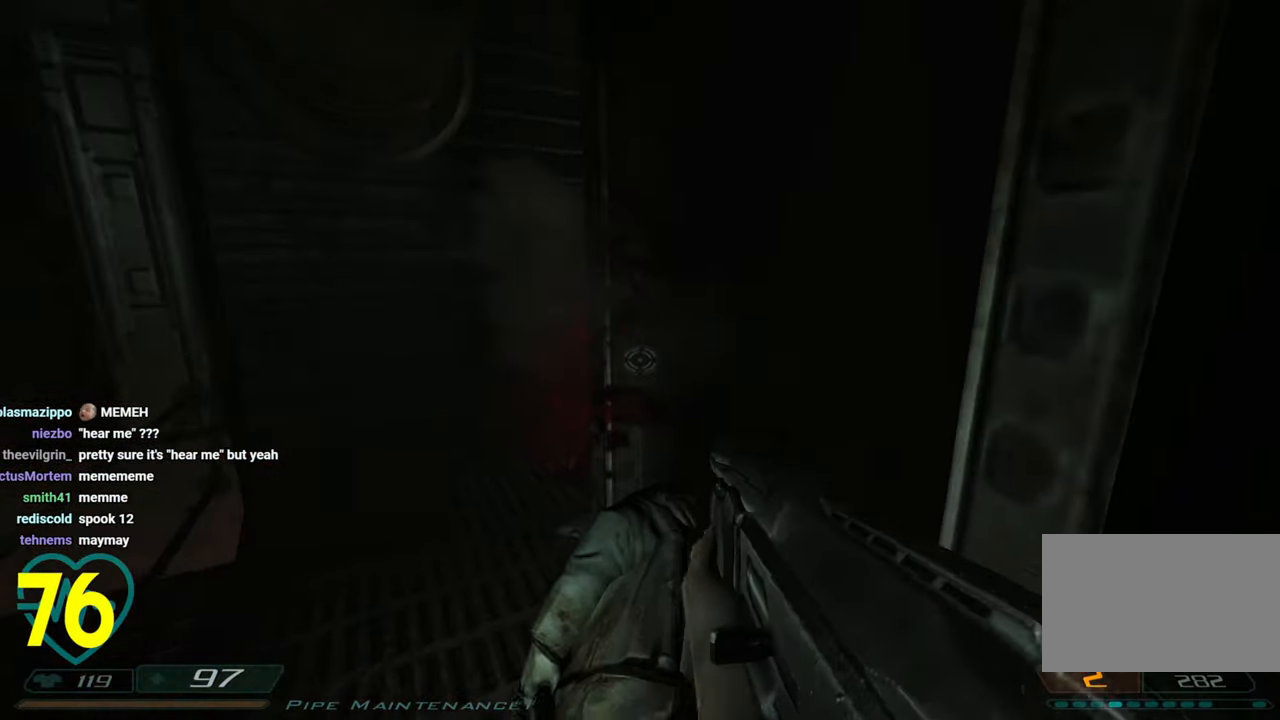
{"keys": ["a", "w"], "mouse": [], "mouse_move": "right", "events": [[16, "w", "down"]]}
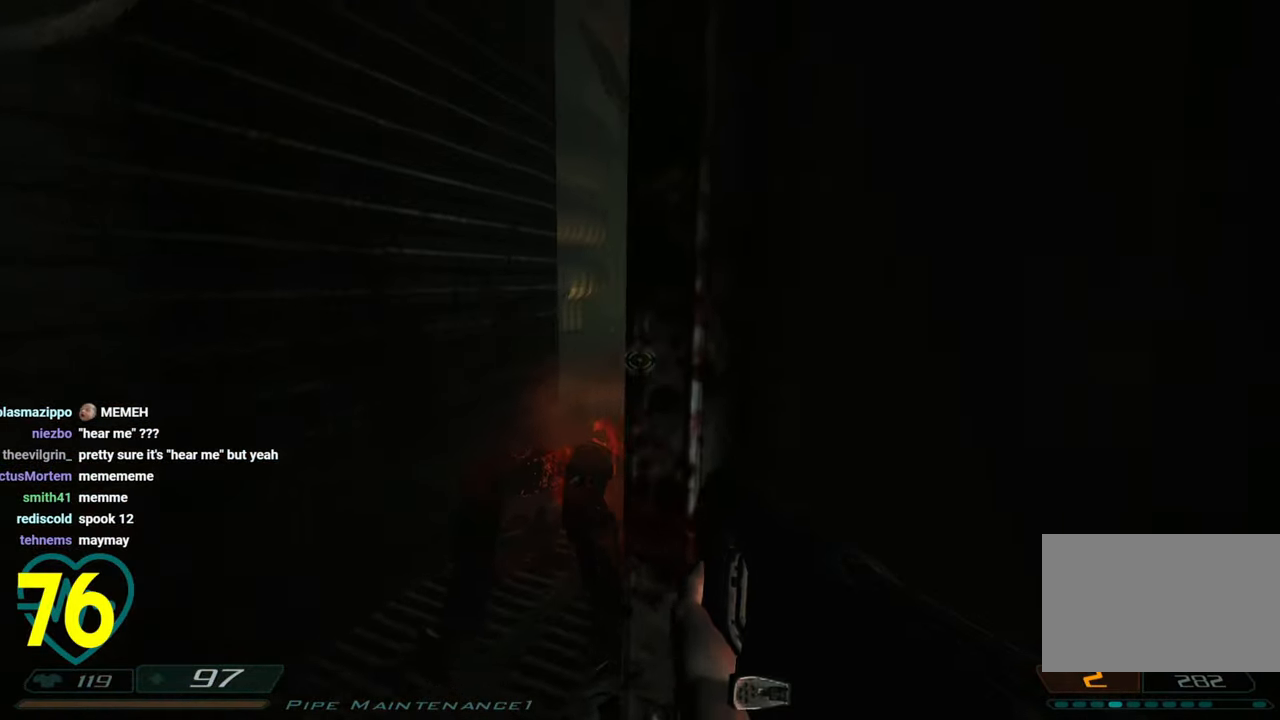
{"keys": [], "mouse": [], "mouse_move": "still", "events": [[66, "a", "up"], [66, "w", "up"], [166, "d", "down"], [216, "d", "up"], [216, "mouse_wheel", "down"], [300, "mouse_wheel", "up"]]}
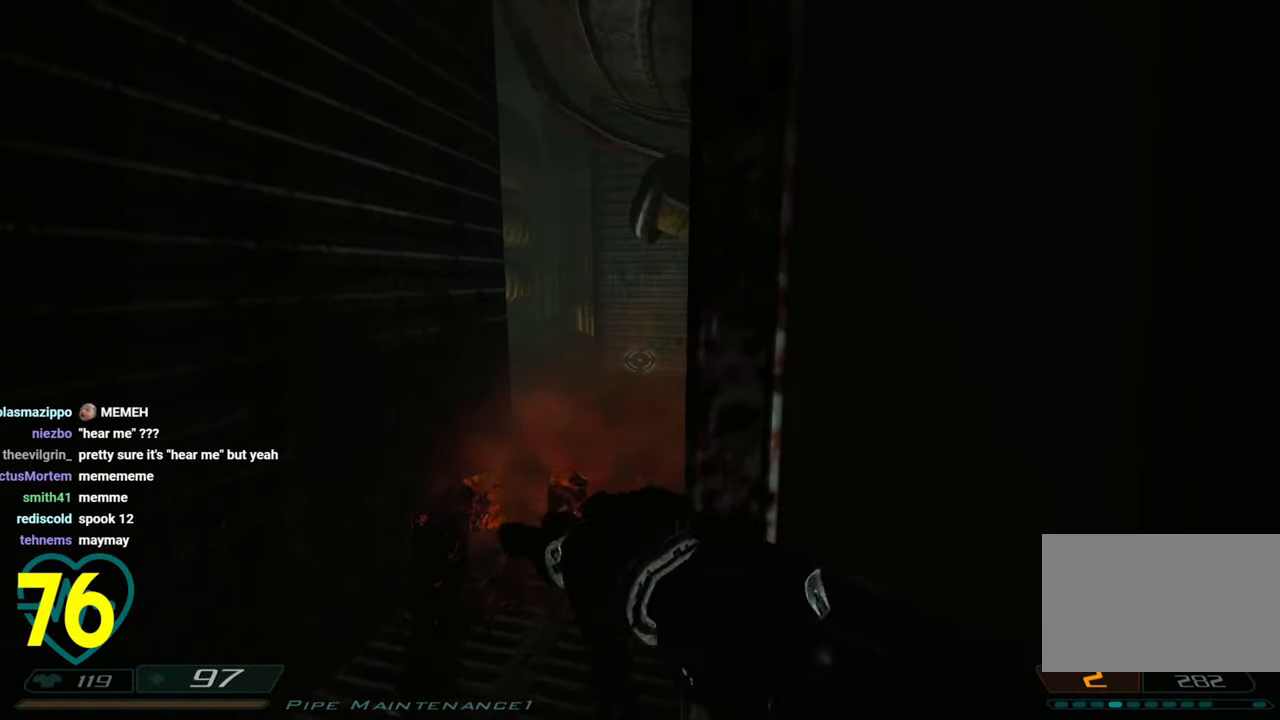
{"keys": ["a", "w"], "mouse": [], "mouse_move": "right", "events": [[183, "a", "down"], [233, "w", "down"]]}
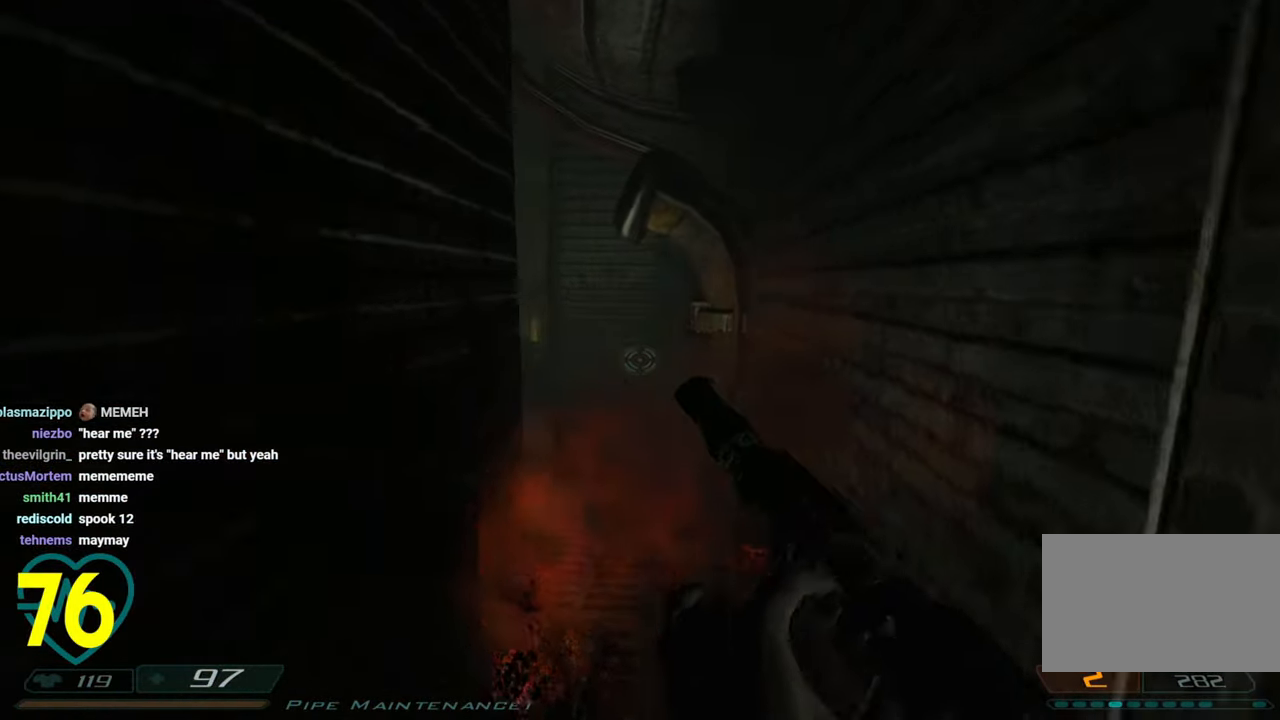
{"keys": ["d", "w"], "mouse": [], "mouse_move": "left", "events": [[100, "a", "up"], [350, "d", "down"]]}
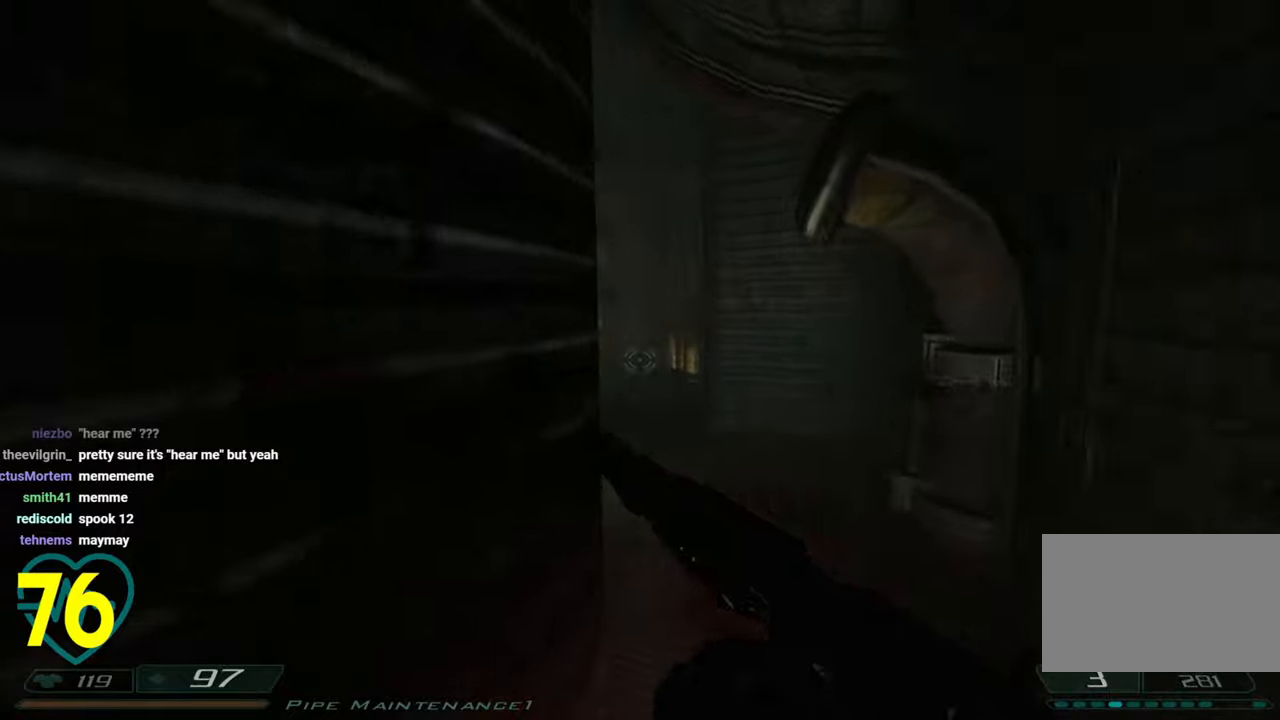
{"keys": [], "mouse": [], "mouse_move": "left", "events": [[33, "w", "up"], [116, "d", "up"]]}
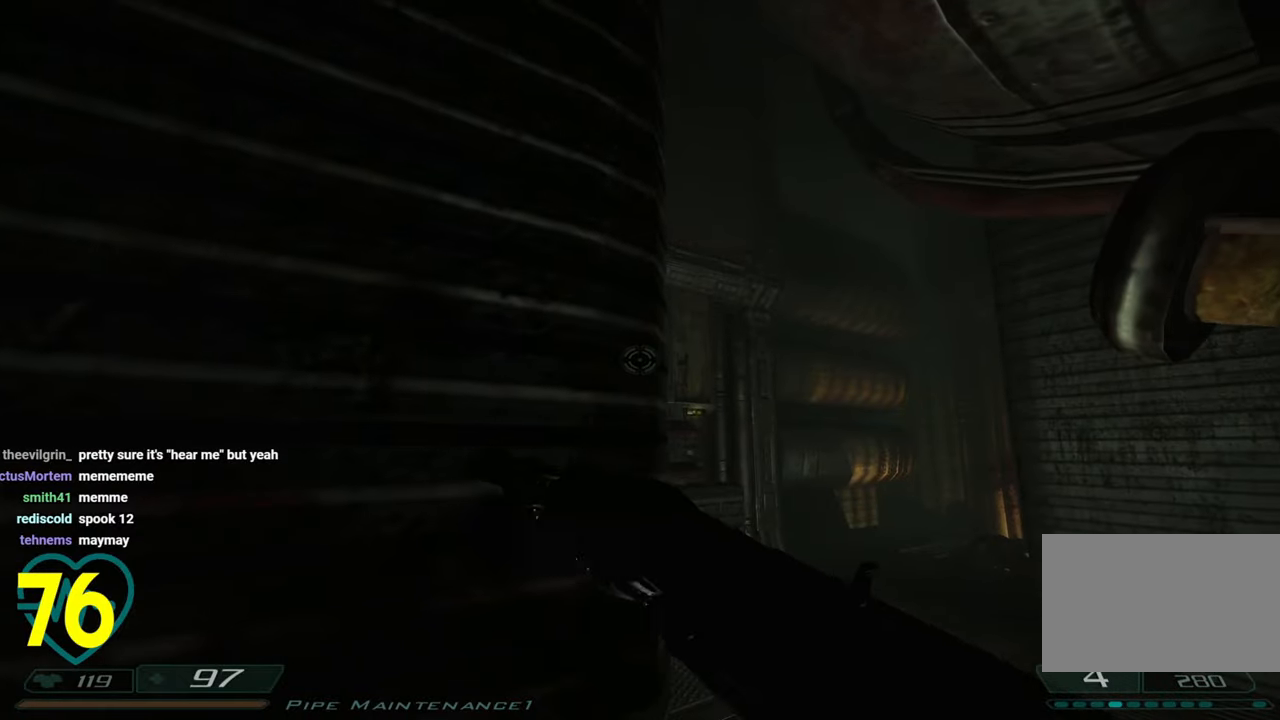
{"keys": ["d"], "mouse": [], "mouse_move": "left", "events": [[83, "d", "down"]]}
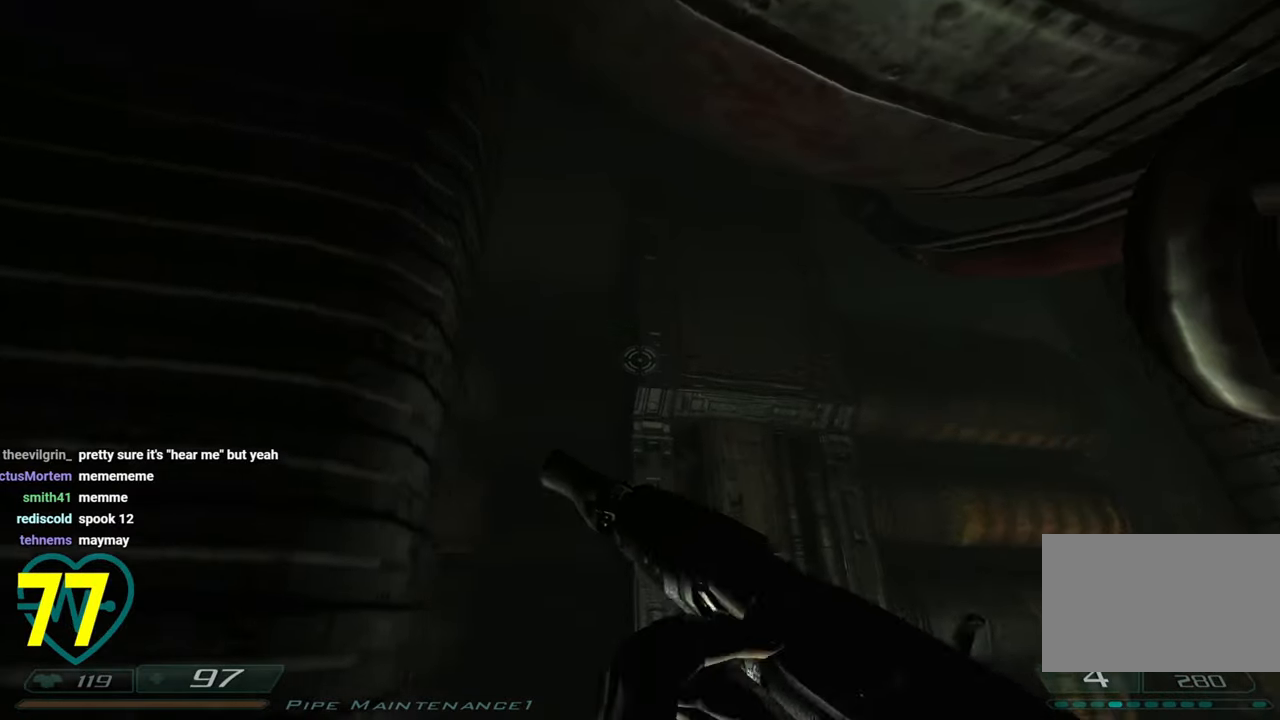
{"keys": [], "mouse": [], "mouse_move": "left", "events": [[66, "d", "up"]]}
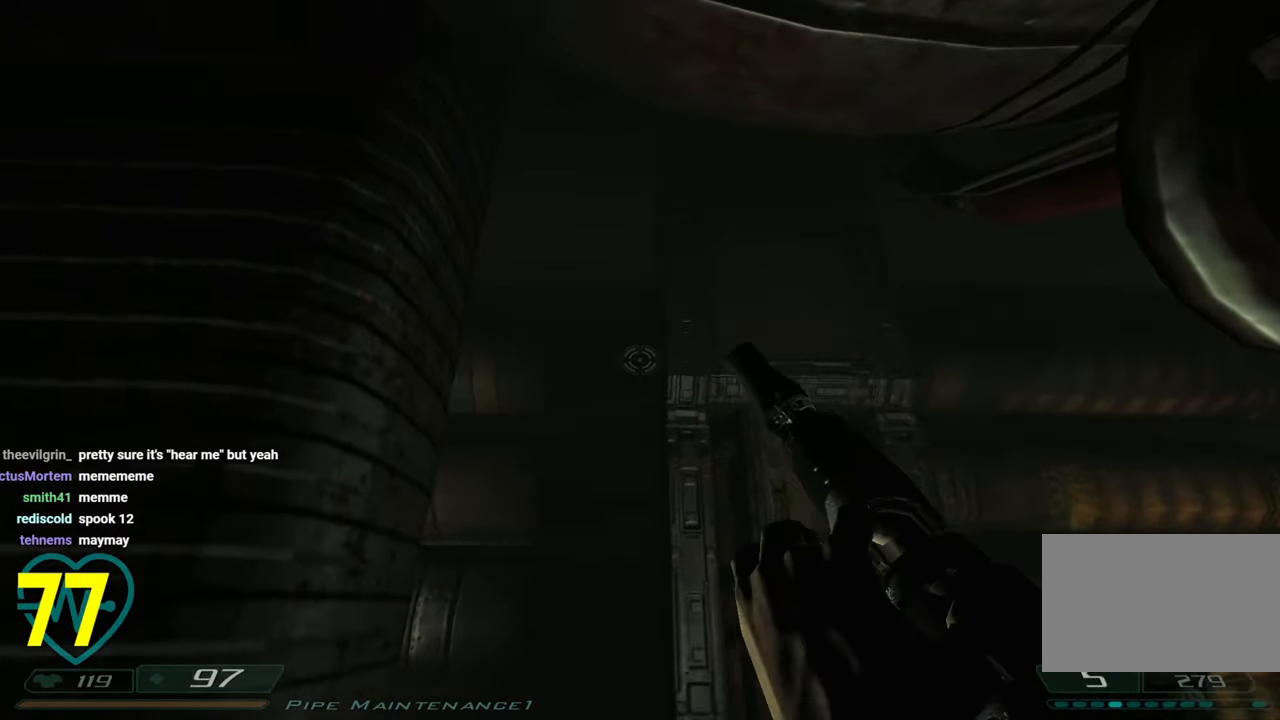
{"keys": [], "mouse": [], "mouse_move": "left", "events": []}
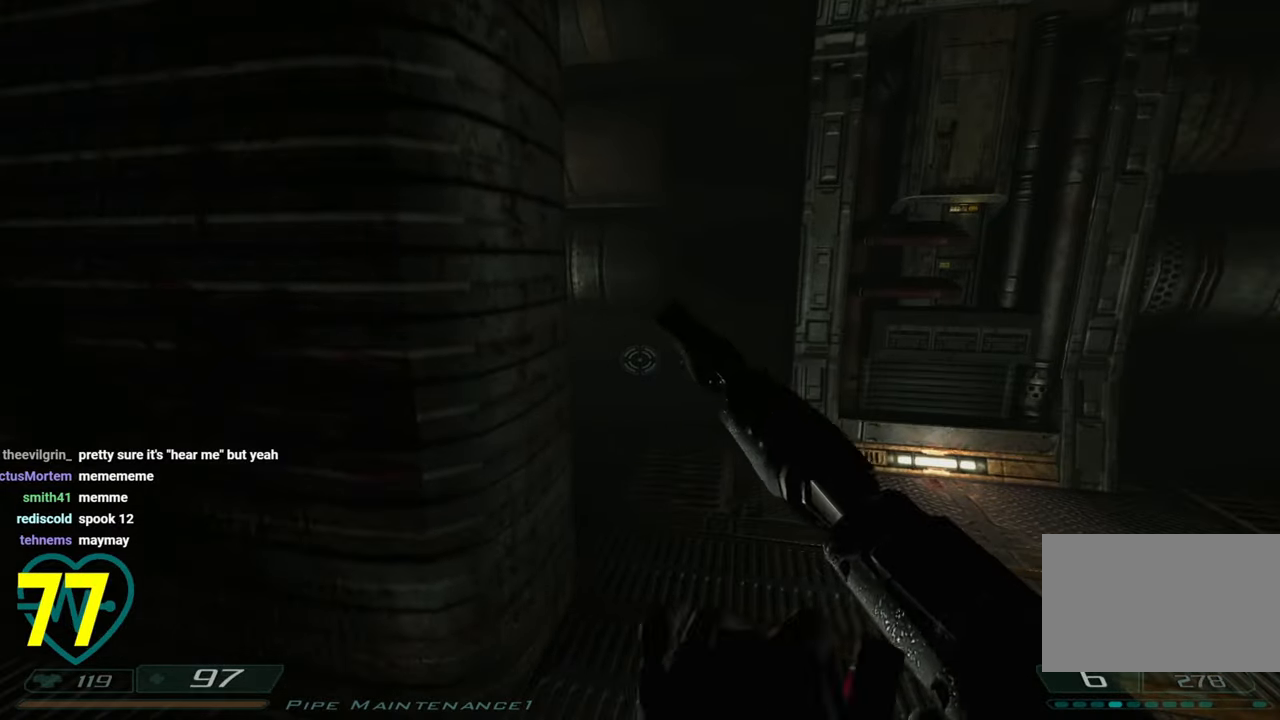
{"keys": [], "mouse": [], "mouse_move": "up-left", "events": [[183, "q", "down"], [316, "q", "up"]]}
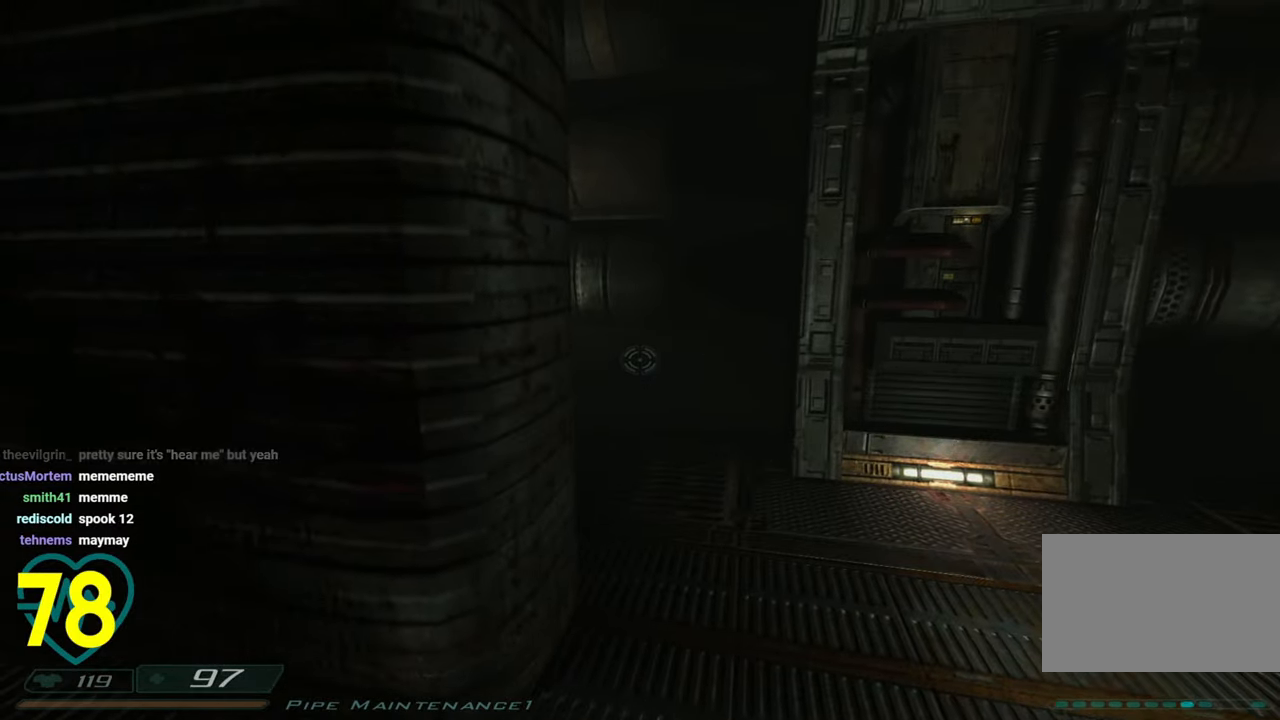
{"keys": ["d"], "mouse": [], "mouse_move": "left", "events": [[100, "d", "down"], [100, "w", "down"], [483, "w", "up"]]}
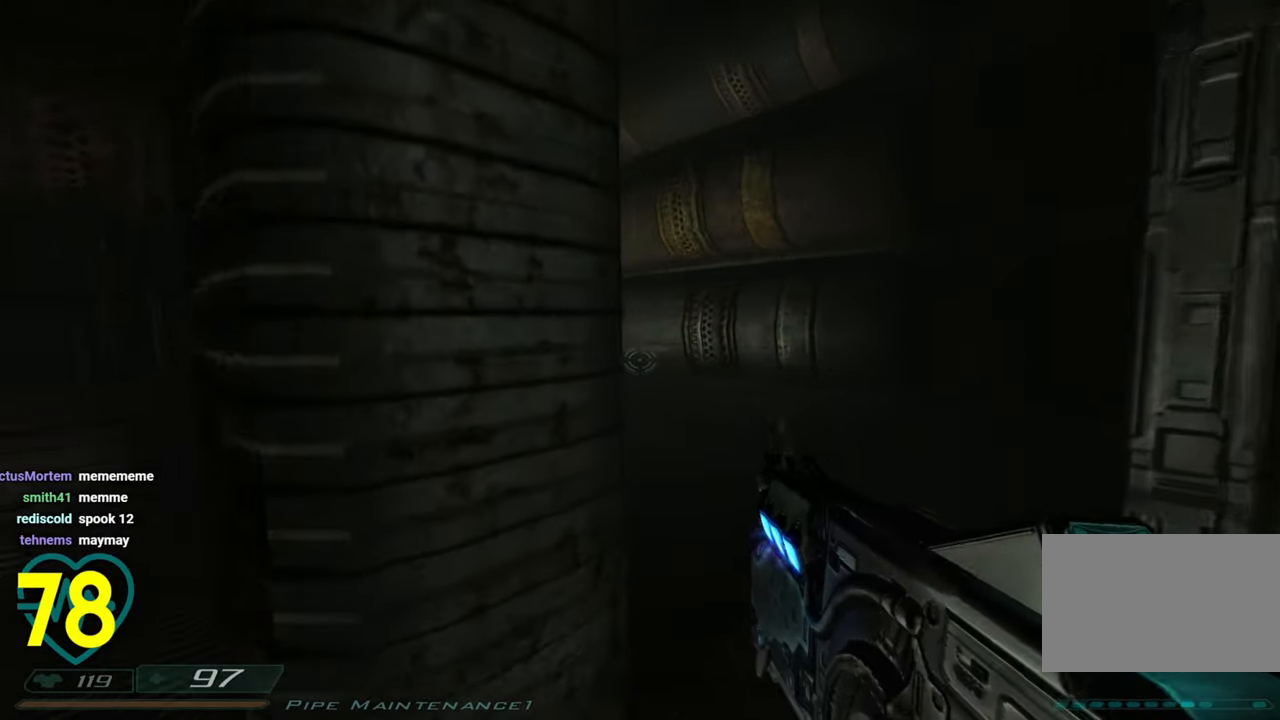
{"keys": [], "mouse": [], "mouse_move": "up-left", "events": [[450, "a", "down"], [450, "d", "up"], [500, "a", "up"]]}
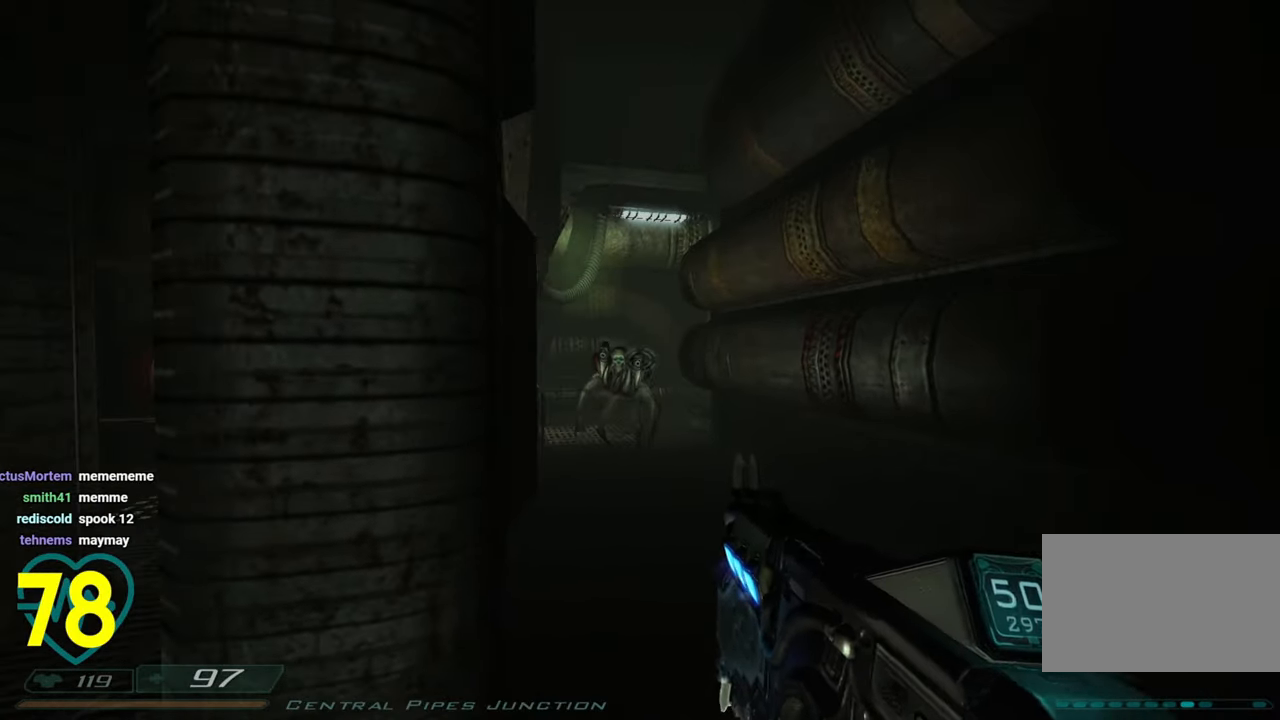
{"keys": [], "mouse": [], "mouse_move": "still", "events": [[183, "c", "down"], [366, "c", "up"]]}
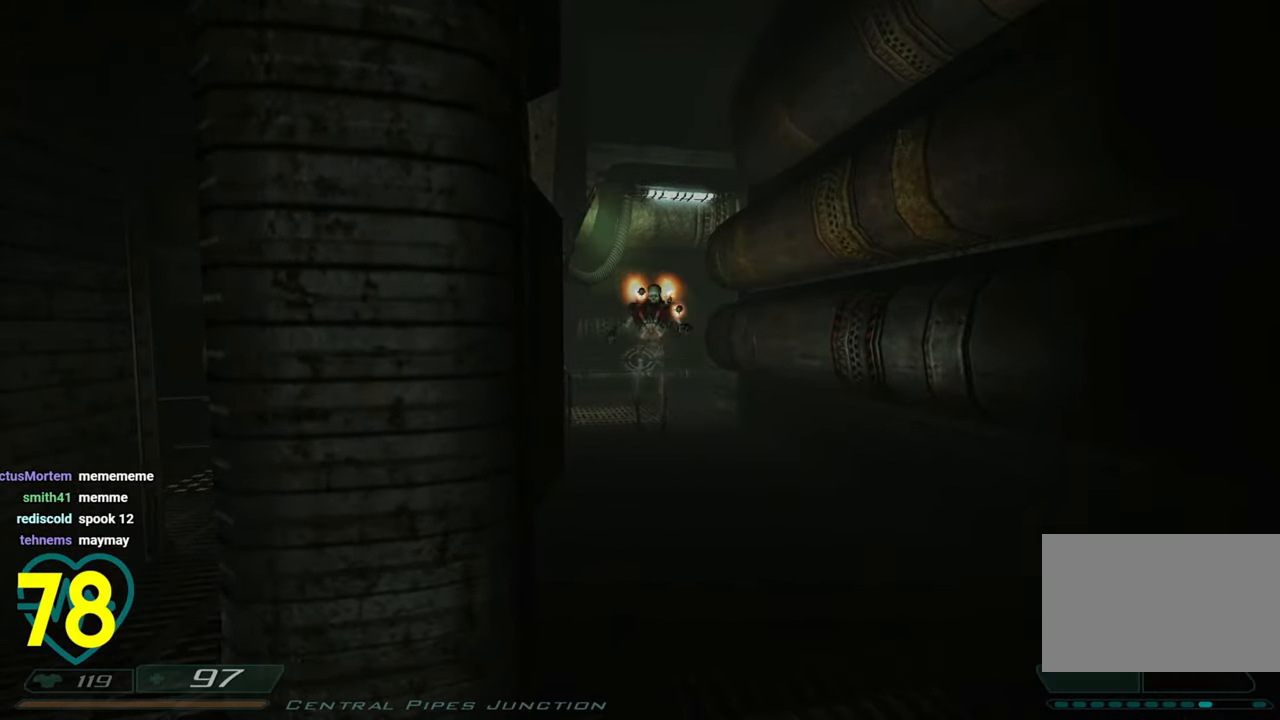
{"keys": ["a", "shift", "w"], "mouse": [], "mouse_move": "left", "events": [[16, "s", "down"], [50, "a", "down"], [100, "s", "up"], [150, "shift", "down"], [200, "w", "down"]]}
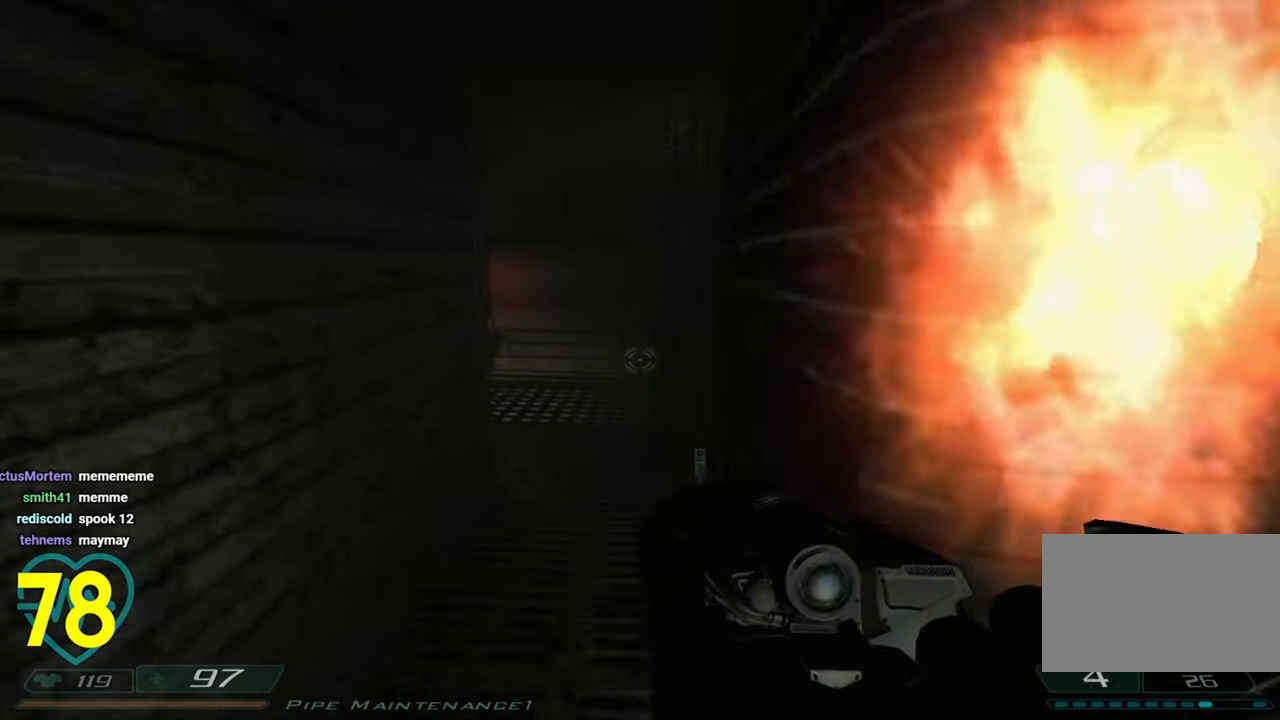
{"keys": ["d", "s", "shift"], "mouse": [], "mouse_move": "down-right", "events": [[16, "a", "up"], [66, "shift", "up"], [66, "w", "up"], [166, "d", "down"], [266, "s", "down"], [266, "shift", "down"]]}
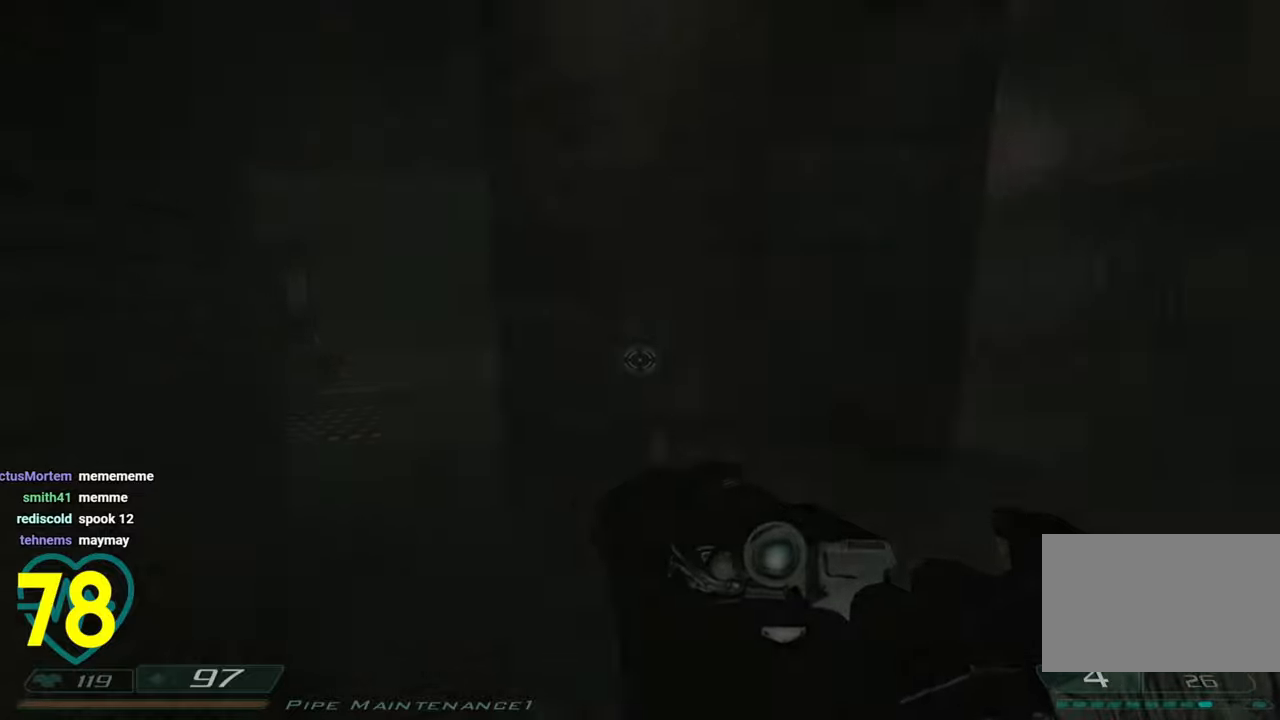
{"keys": [], "mouse": [], "mouse_move": "left", "events": [[316, "d", "up"], [500, "s", "up"], [500, "shift", "up"]]}
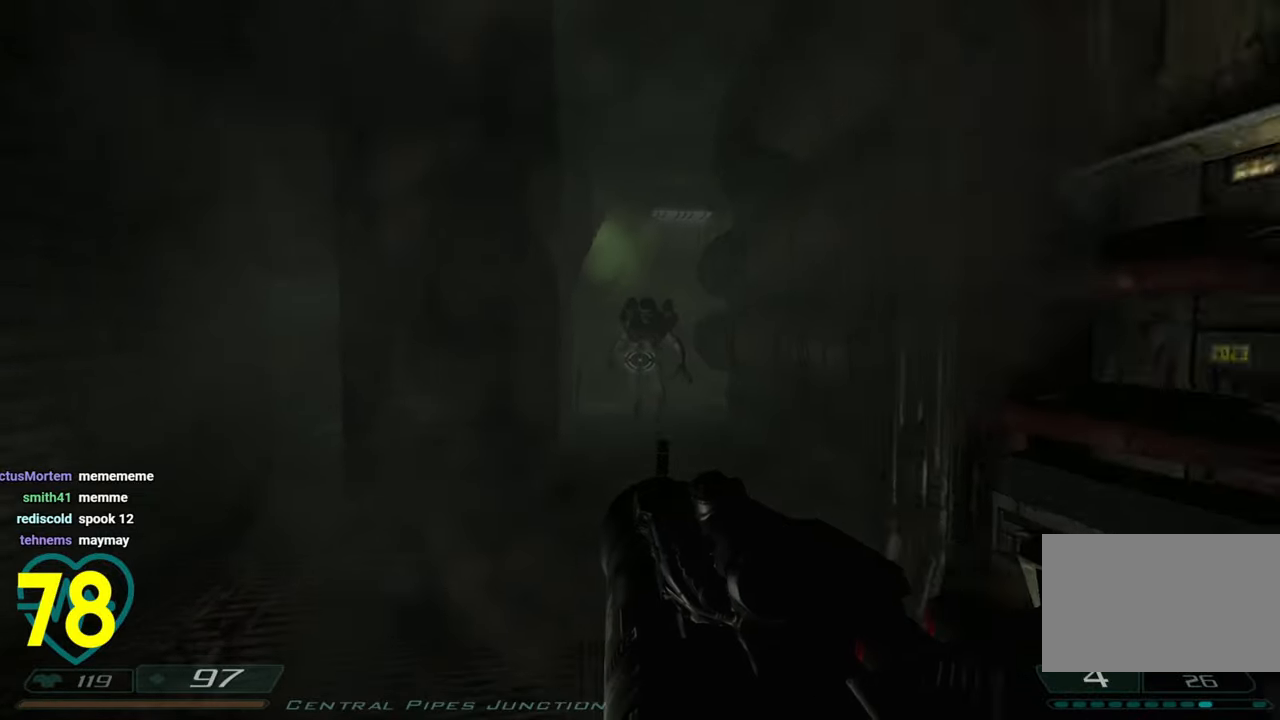
{"keys": [], "mouse": [], "mouse_move": "down-right", "events": [[200, "mouse_left", "down"], [300, "mouse_left", "up"], [350, "mouse_left", "down"], [433, "mouse_left", "up"], [433, "s", "down"], [483, "s", "up"]]}
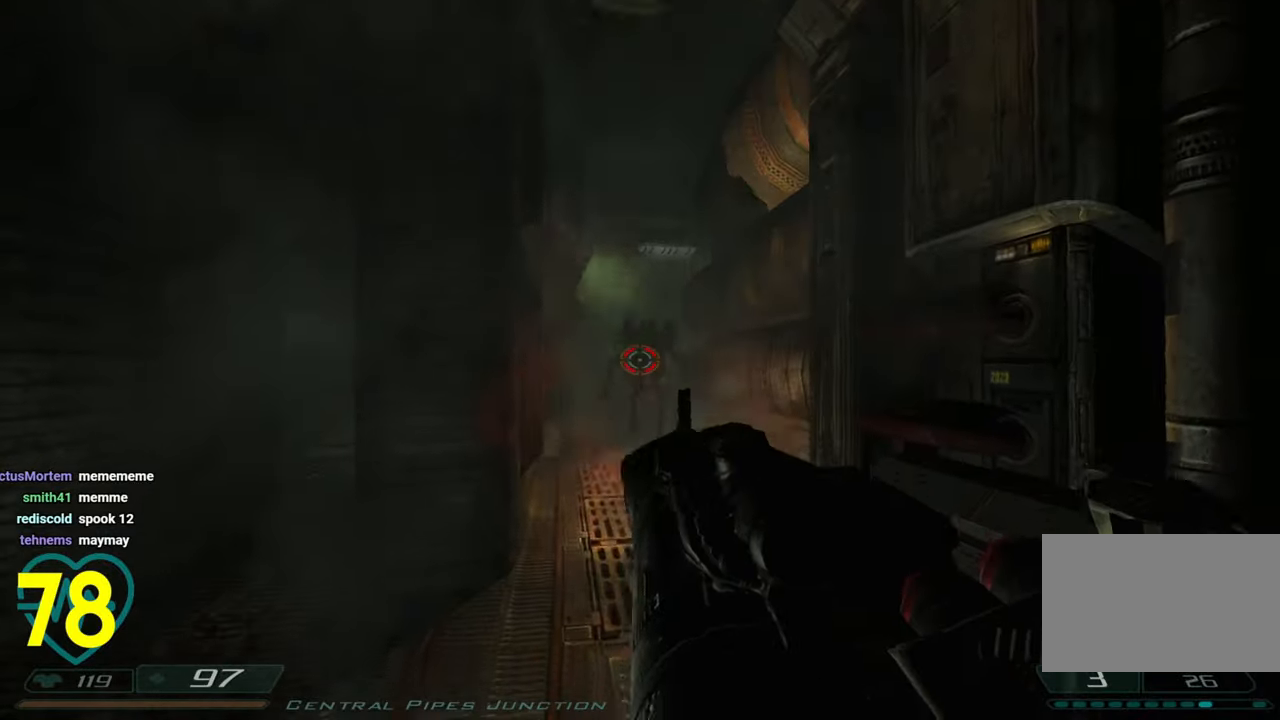
{"keys": [], "mouse": [], "mouse_move": "still", "events": []}
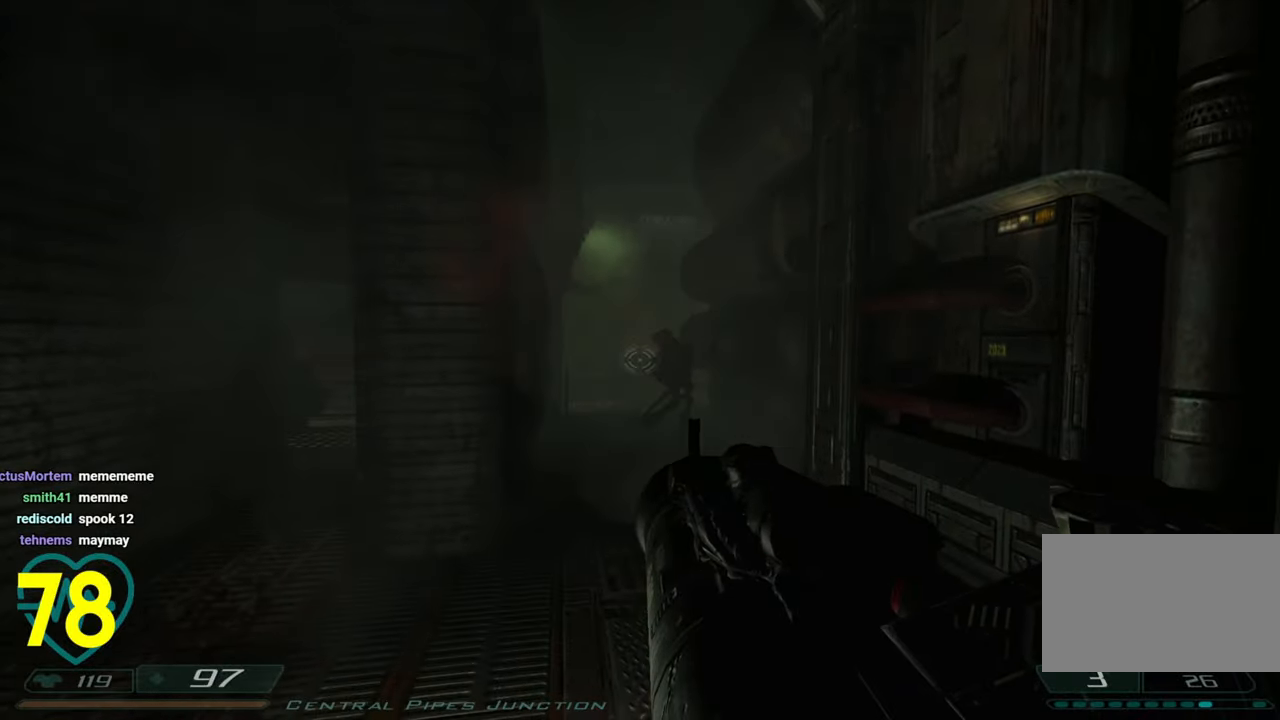
{"keys": ["a", "shift", "w"], "mouse": [], "mouse_move": "right", "events": [[233, "a", "down"], [233, "mouse_left", "down"], [283, "a", "up"], [416, "a", "down"], [416, "mouse_left", "up"], [416, "shift", "down"], [466, "w", "down"]]}
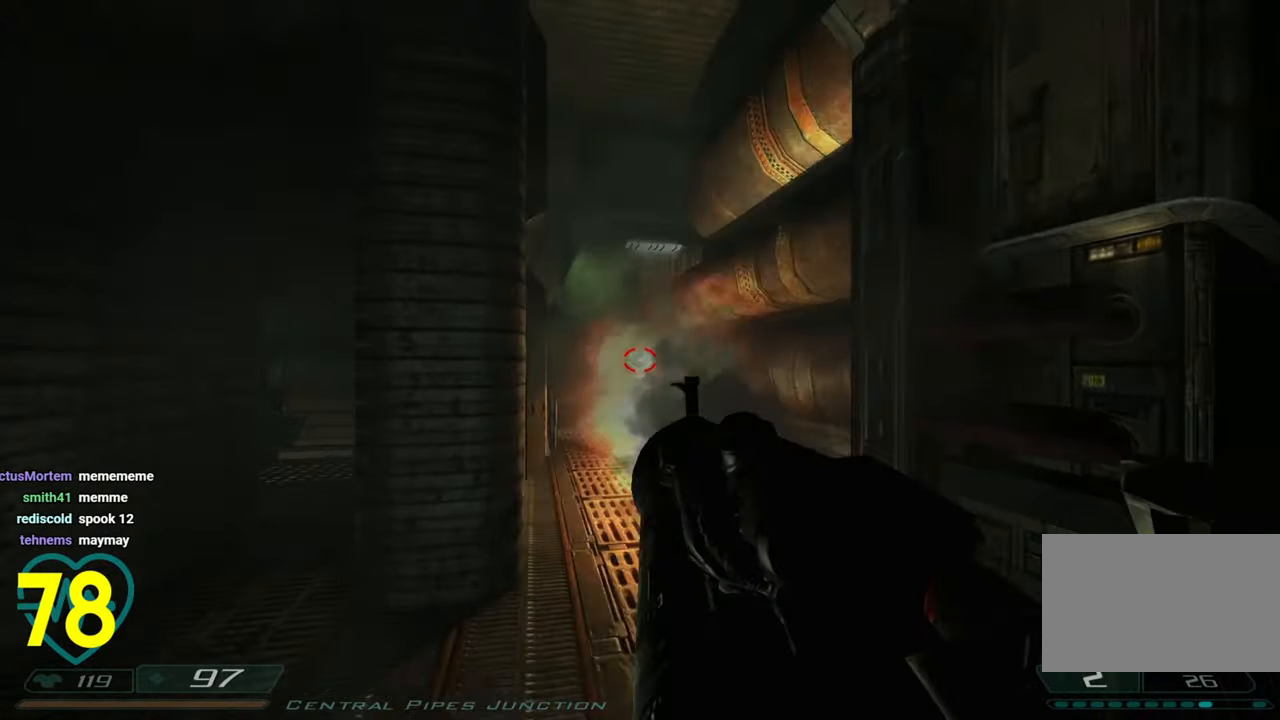
{"keys": ["shift", "w"], "mouse": [], "mouse_move": "still", "events": [[483, "a", "up"]]}